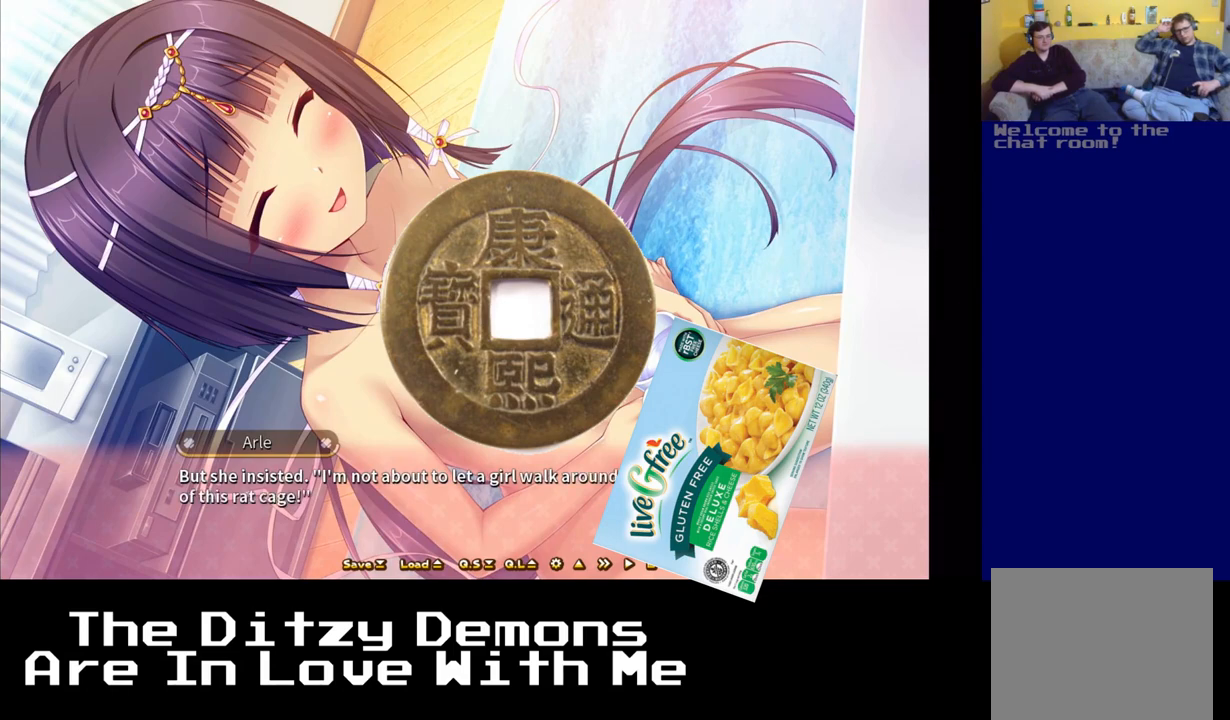
Gameplay with a controller (Xbox layout); each line is a JSON object with the inputs held at the frame after it. "events" lists button and stick changes between this image and that frame as [ms after this image, input, new state], when the widget could be followed in between.
{"buttons": [], "left_stick": "center", "right_stick": "center", "events": [[267, "A", "down"], [417, "A", "up"]]}
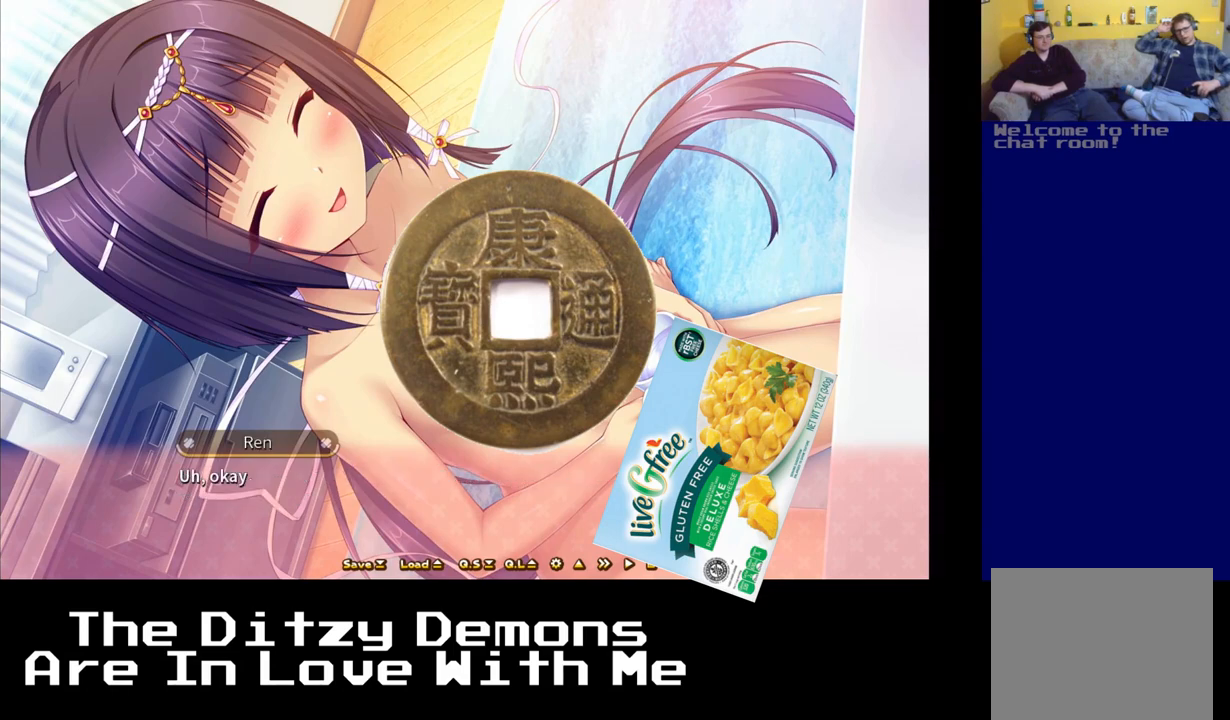
{"buttons": [], "left_stick": "center", "right_stick": "center", "events": []}
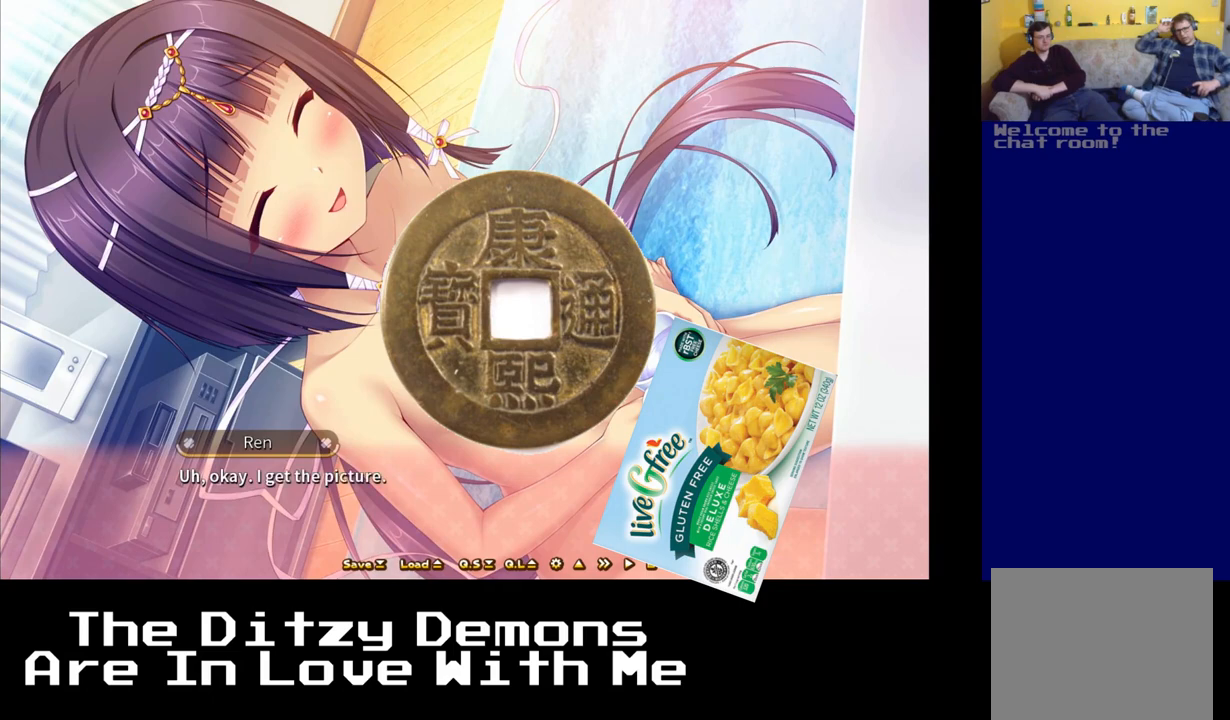
{"buttons": [], "left_stick": "center", "right_stick": "center", "events": []}
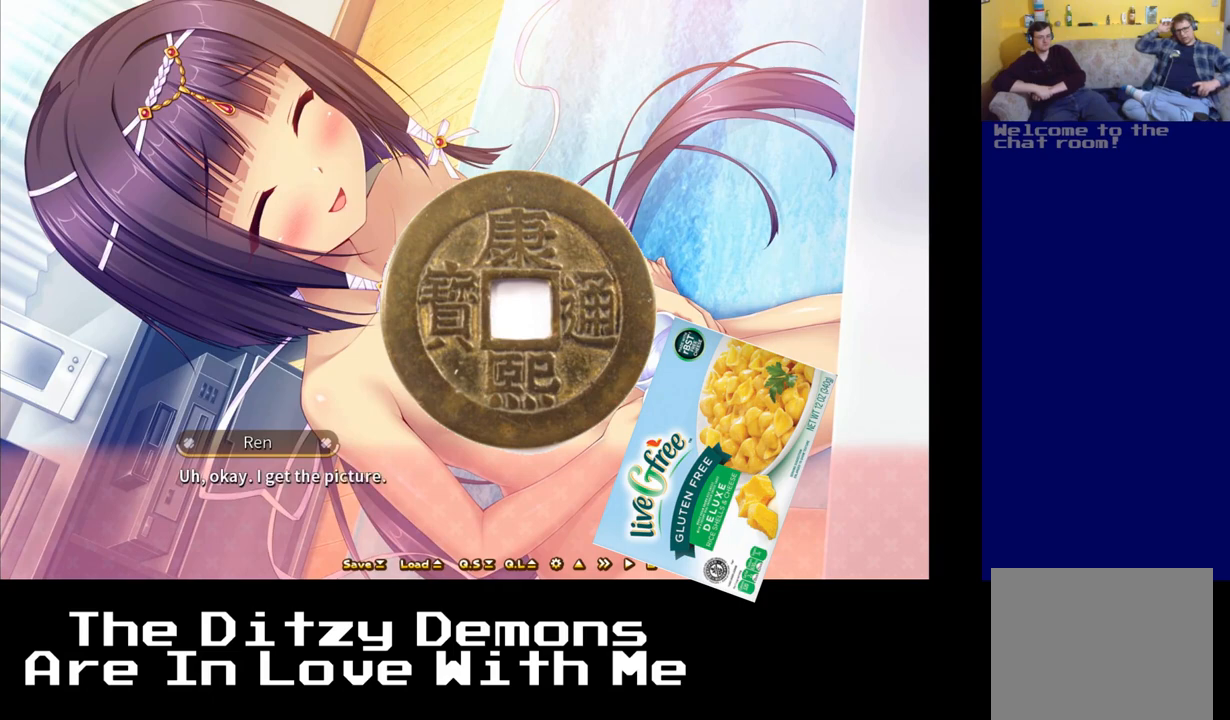
{"buttons": [], "left_stick": "center", "right_stick": "center", "events": [[33, "A", "down"], [183, "A", "up"]]}
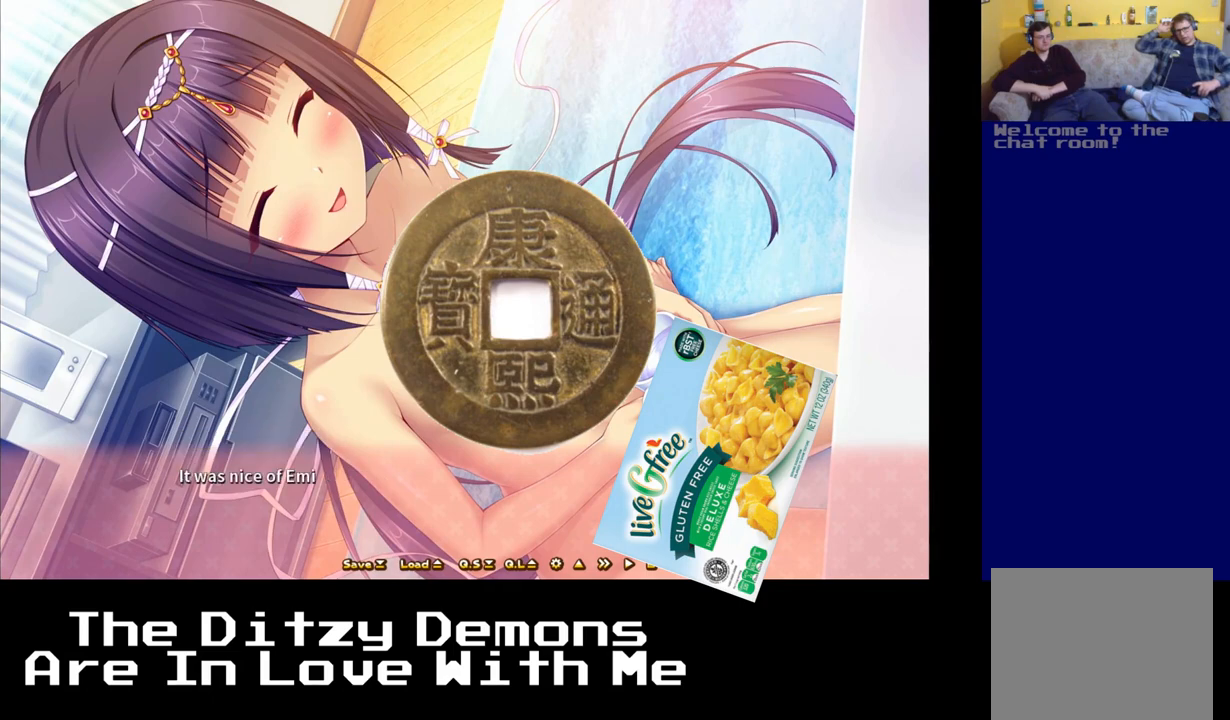
{"buttons": [], "left_stick": "center", "right_stick": "center", "events": []}
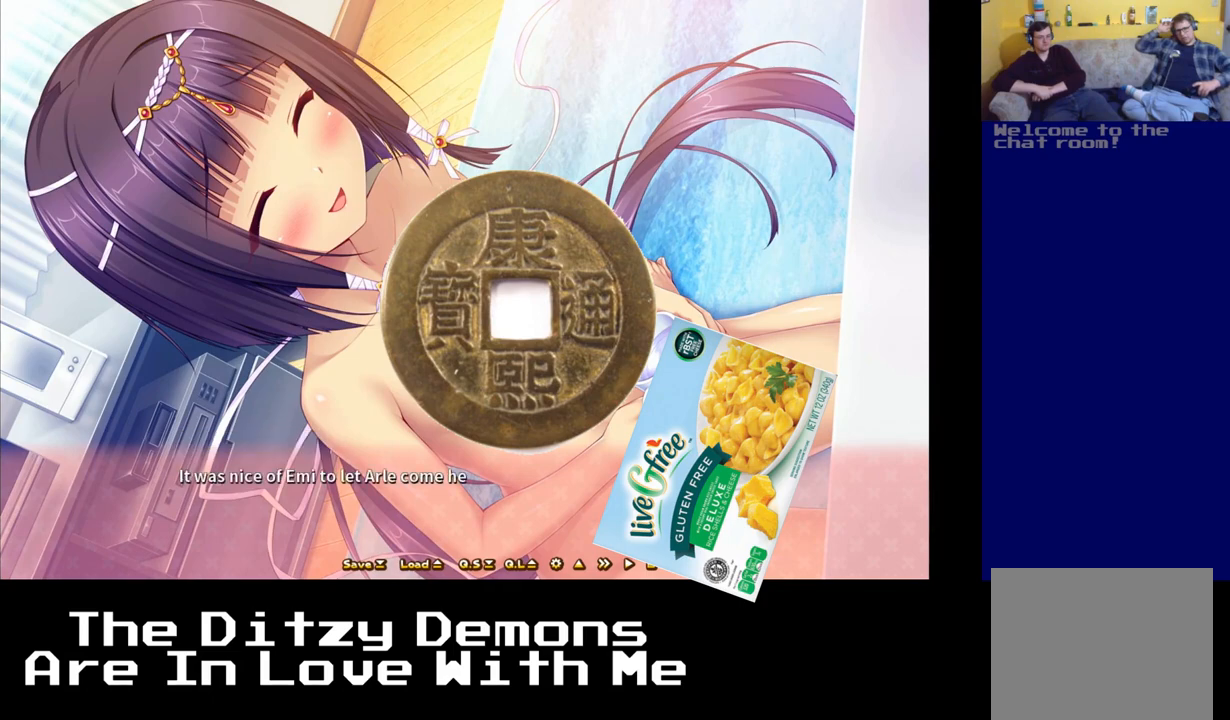
{"buttons": [], "left_stick": "center", "right_stick": "center", "events": []}
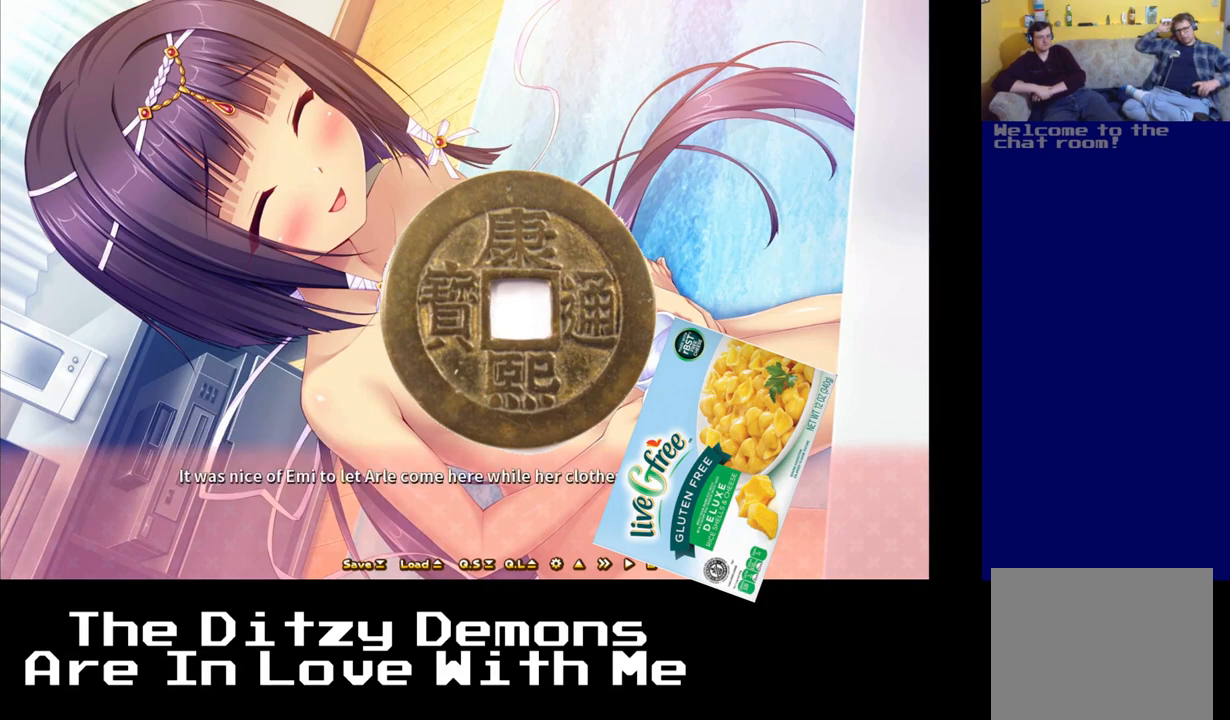
{"buttons": [], "left_stick": "center", "right_stick": "center", "events": [[17, "A", "down"], [183, "A", "up"]]}
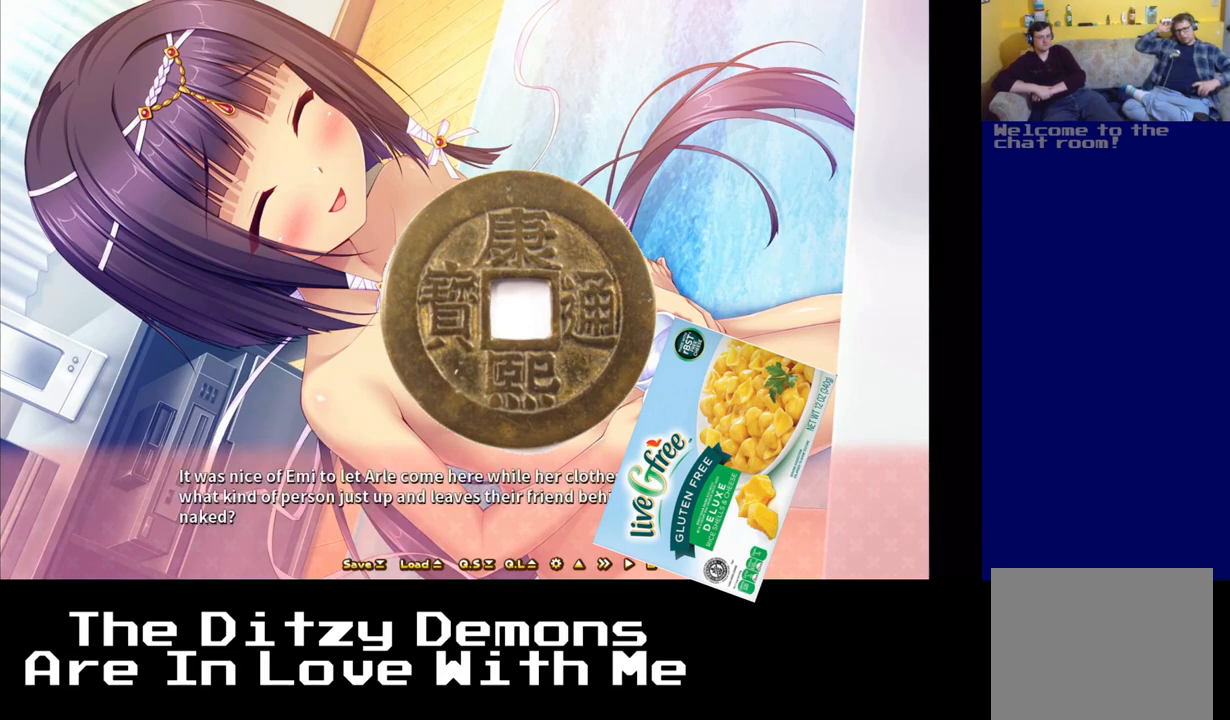
{"buttons": [], "left_stick": "center", "right_stick": "center", "events": []}
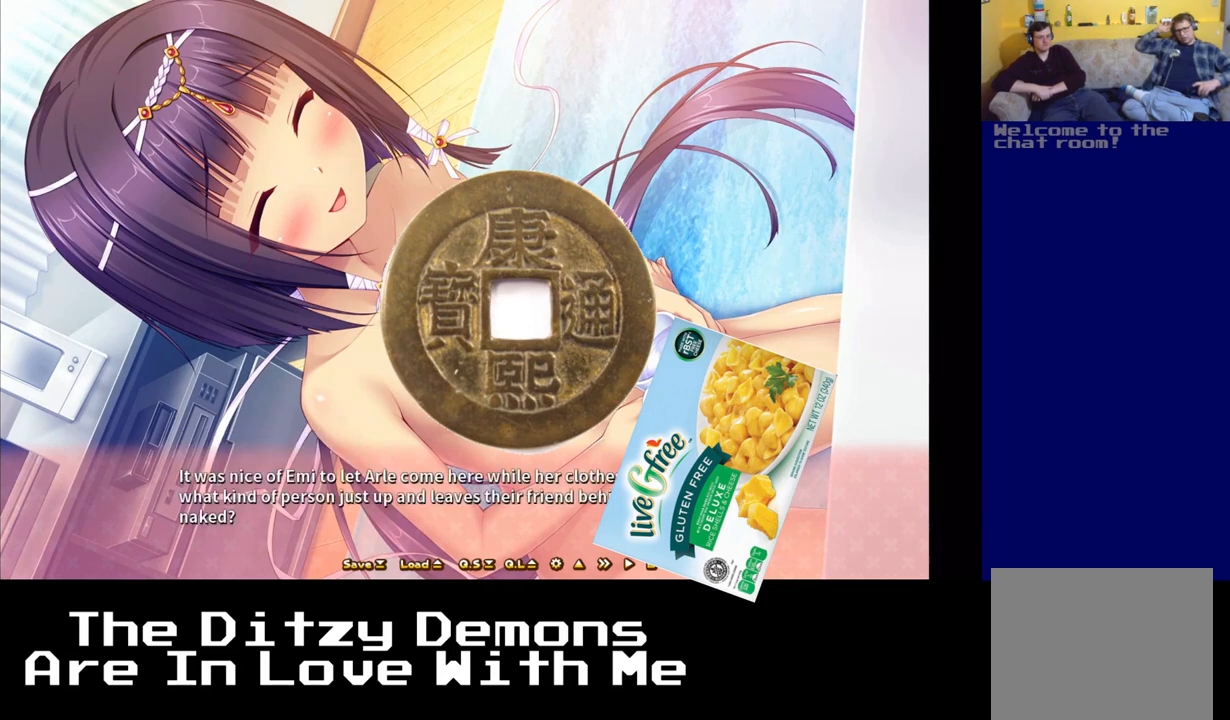
{"buttons": ["A"], "left_stick": "center", "right_stick": "center", "events": [[483, "A", "down"]]}
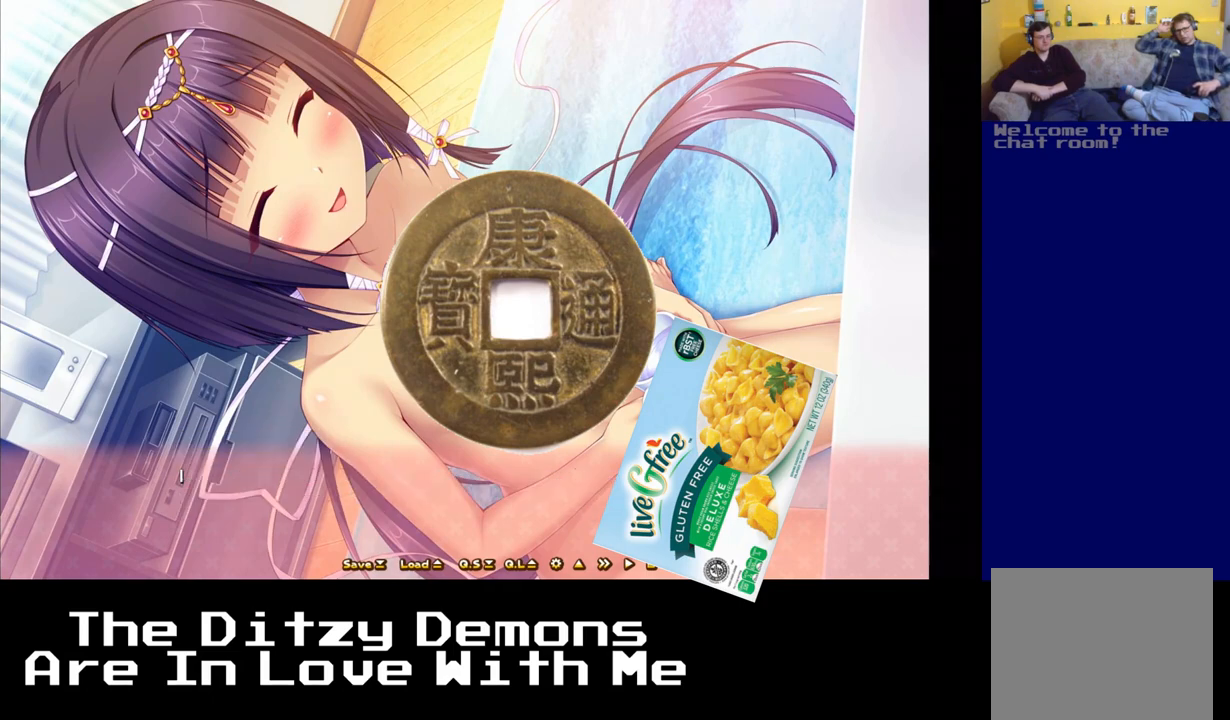
{"buttons": [], "left_stick": "center", "right_stick": "center", "events": [[100, "A", "up"], [450, "A", "down"], [500, "A", "up"]]}
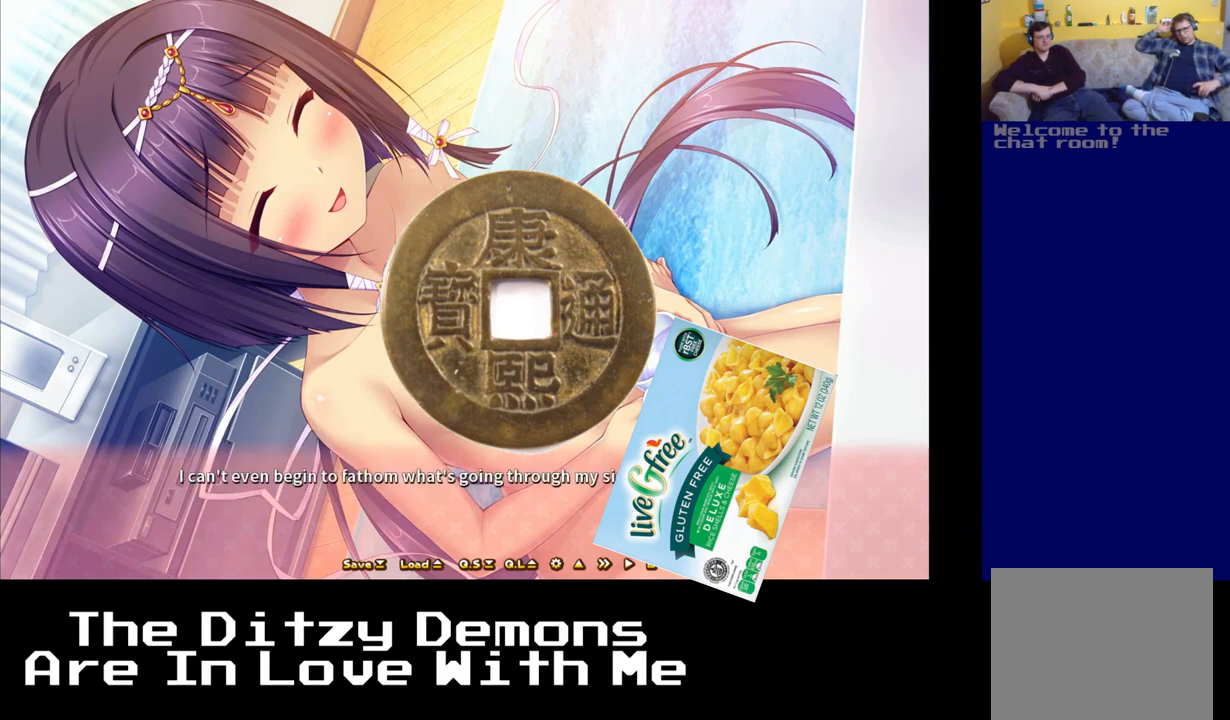
{"buttons": [], "left_stick": "center", "right_stick": "center", "events": [[167, "A", "down"], [283, "A", "up"]]}
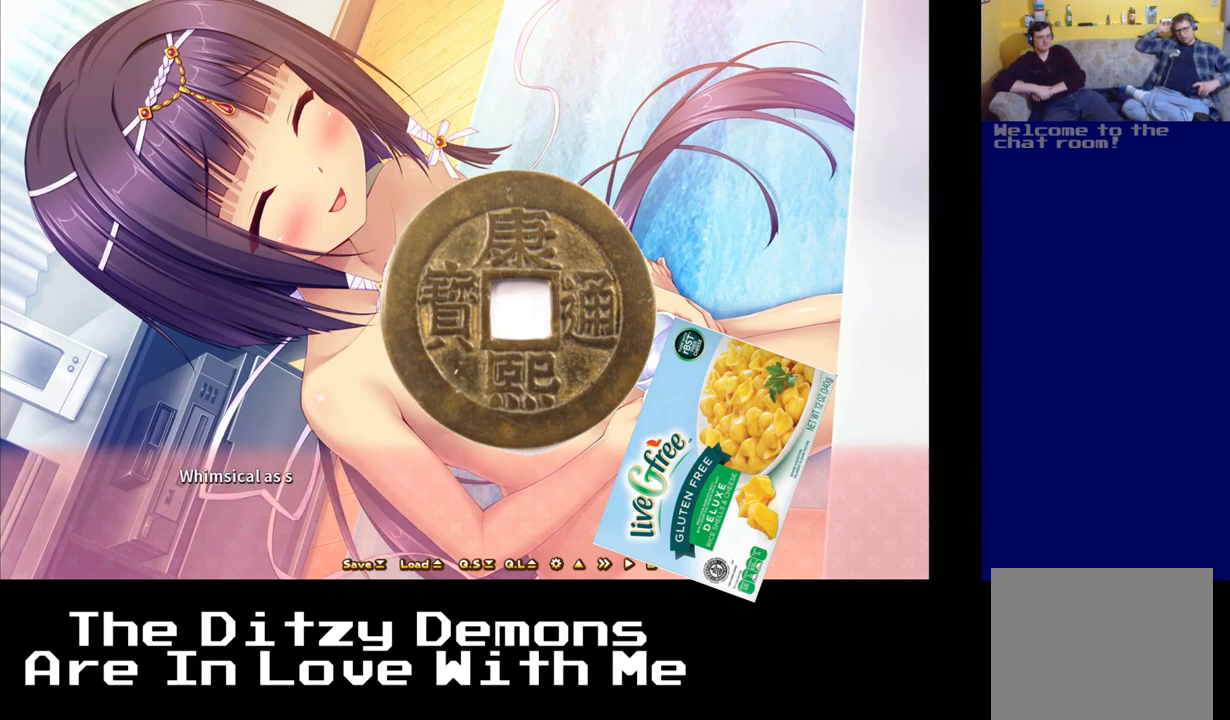
{"buttons": [], "left_stick": "center", "right_stick": "center", "events": []}
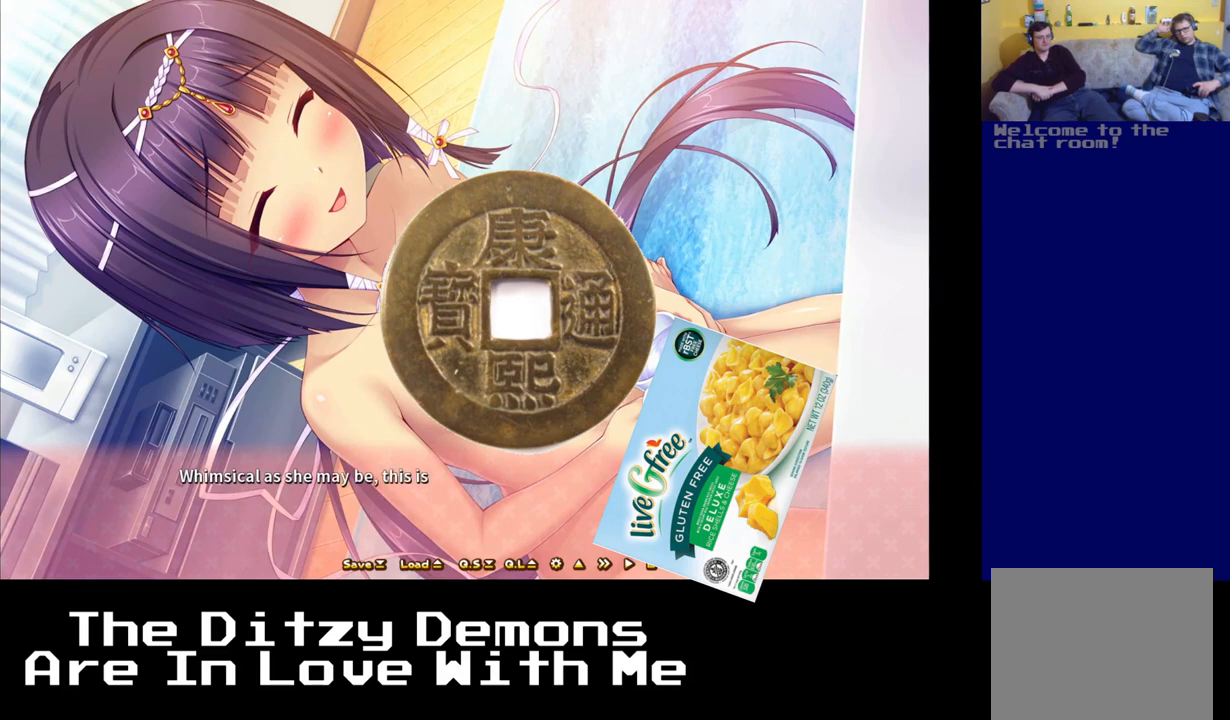
{"buttons": [], "left_stick": "center", "right_stick": "center", "events": [[117, "A", "down"], [250, "A", "up"]]}
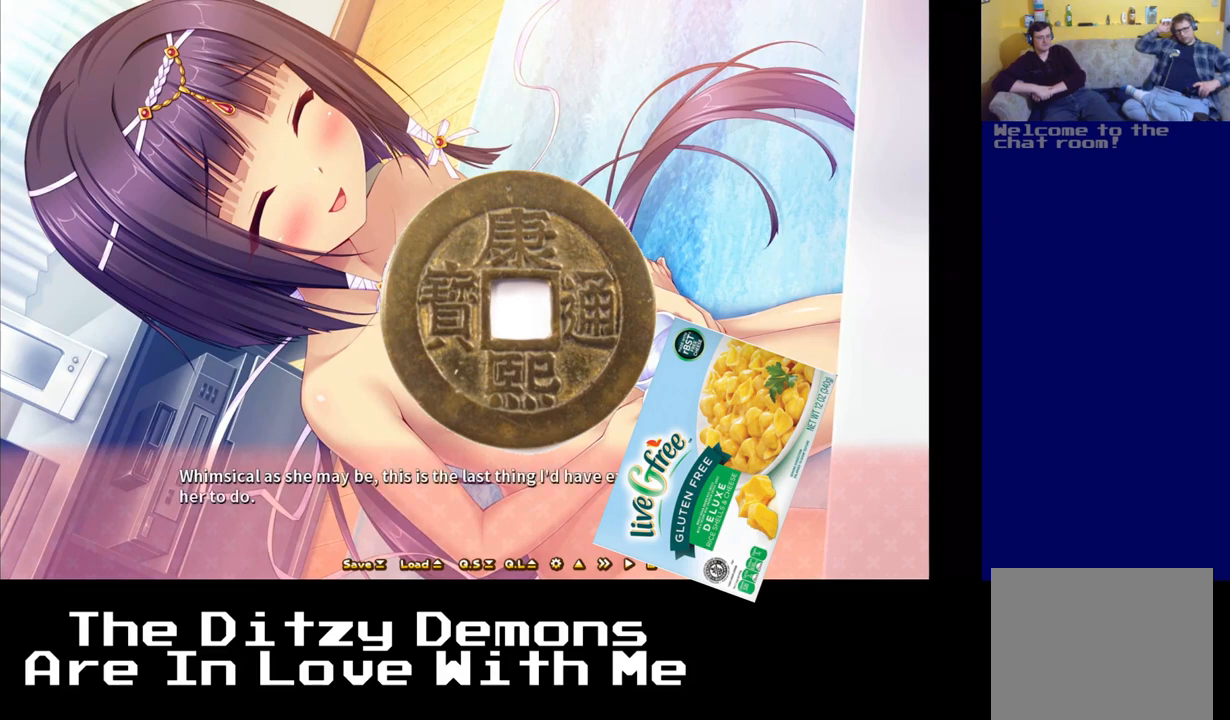
{"buttons": [], "left_stick": "center", "right_stick": "center", "events": []}
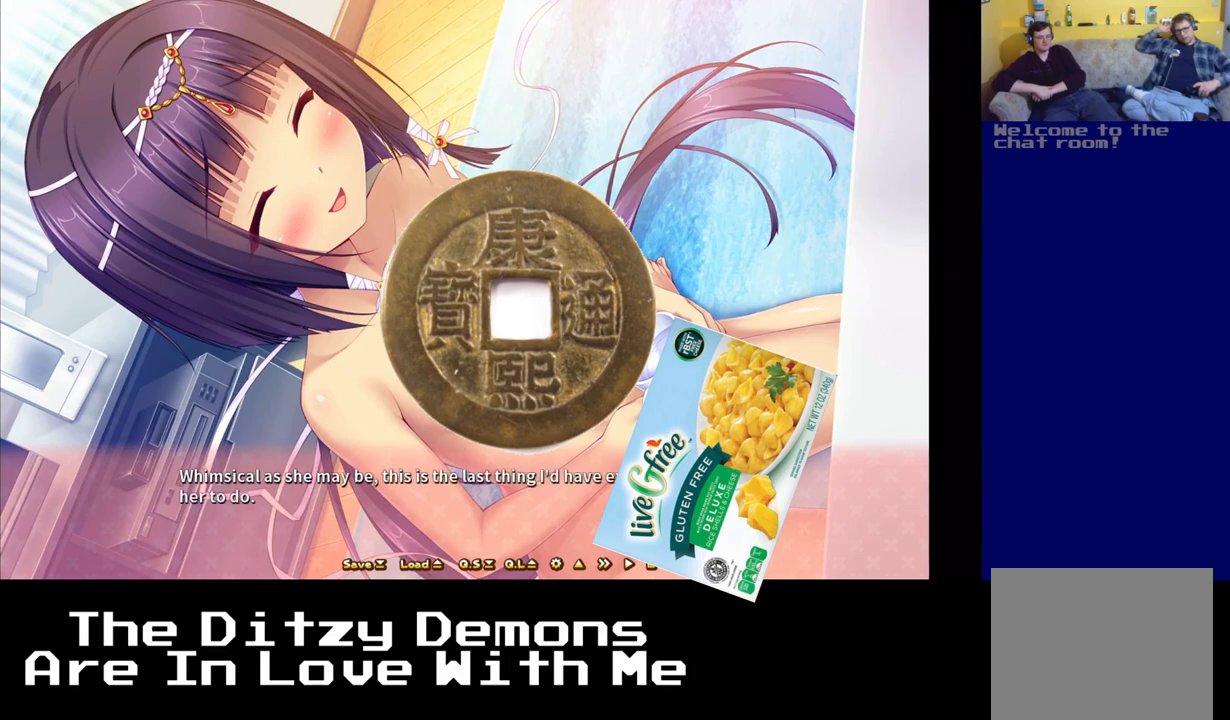
{"buttons": ["A"], "left_stick": "center", "right_stick": "center", "events": [[350, "A", "down"]]}
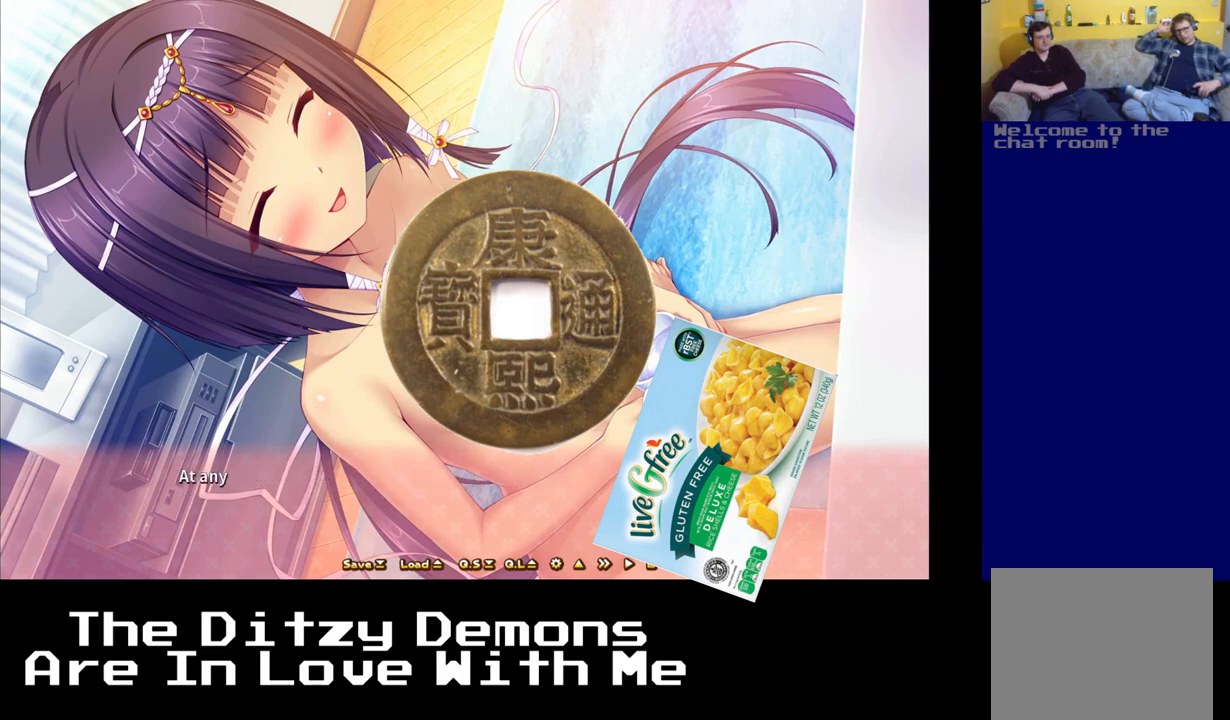
{"buttons": [], "left_stick": "center", "right_stick": "center", "events": [[17, "A", "up"], [200, "A", "down"], [367, "A", "up"]]}
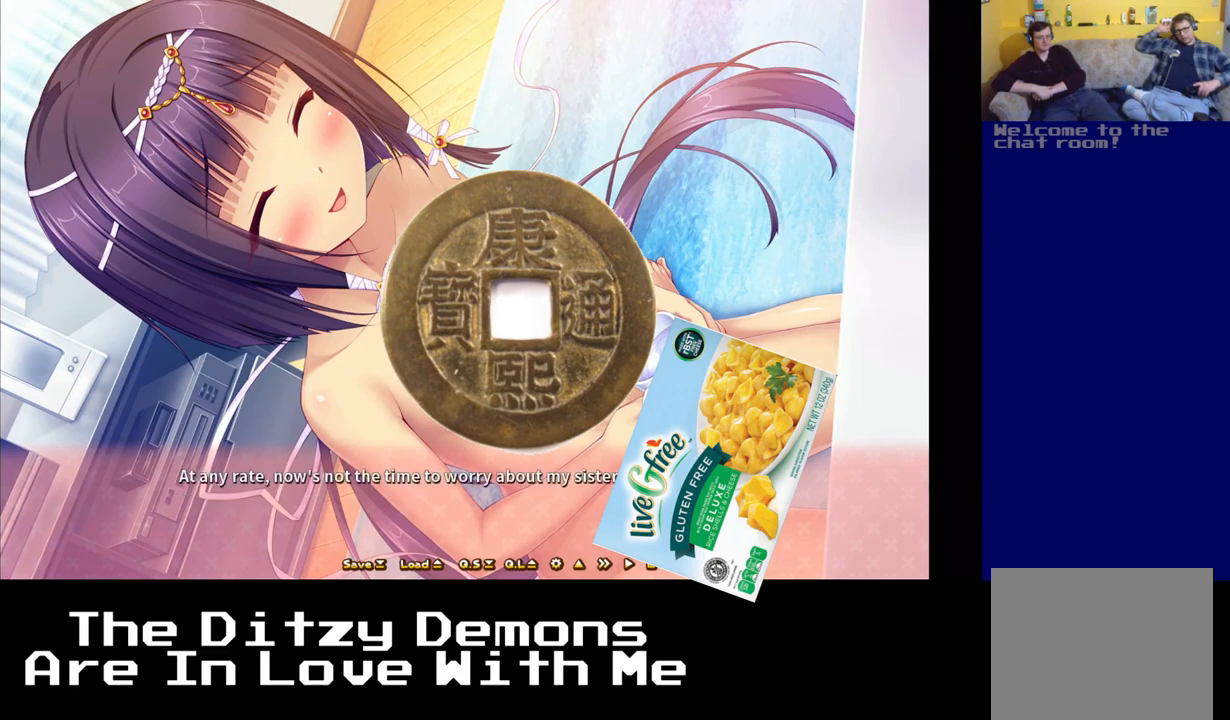
{"buttons": [], "left_stick": "center", "right_stick": "center", "events": []}
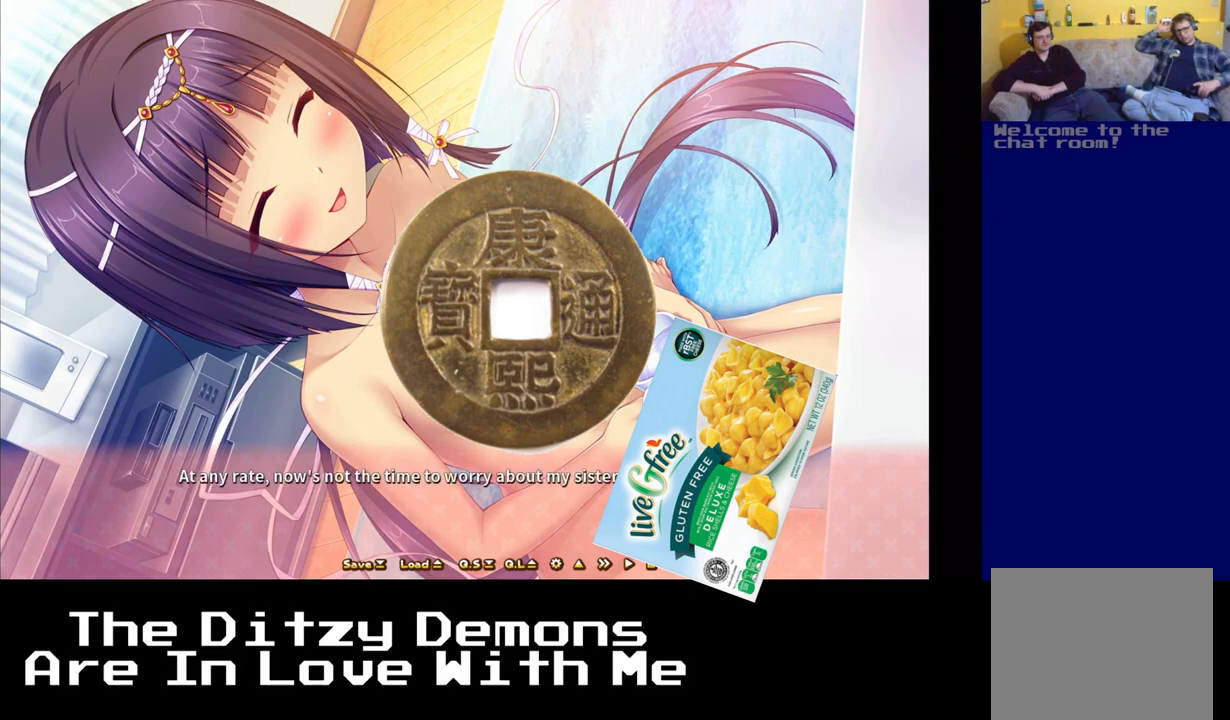
{"buttons": [], "left_stick": "center", "right_stick": "center", "events": []}
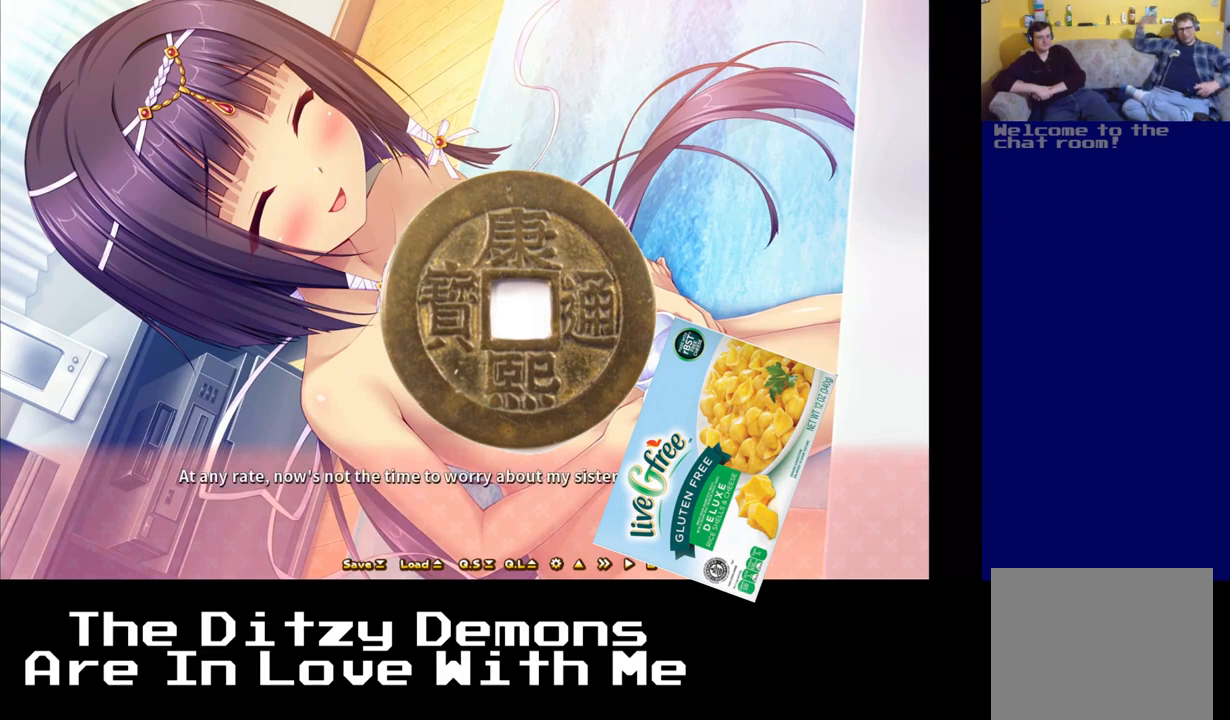
{"buttons": [], "left_stick": "center", "right_stick": "center", "events": []}
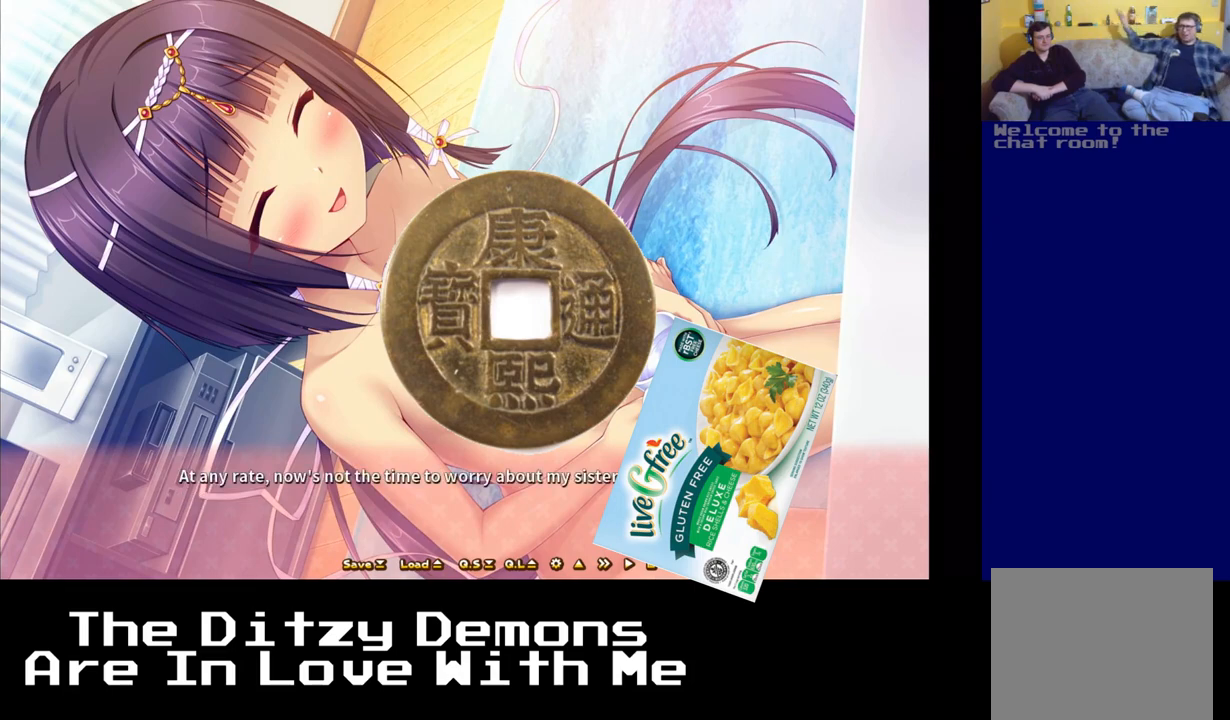
{"buttons": [], "left_stick": "center", "right_stick": "center", "events": []}
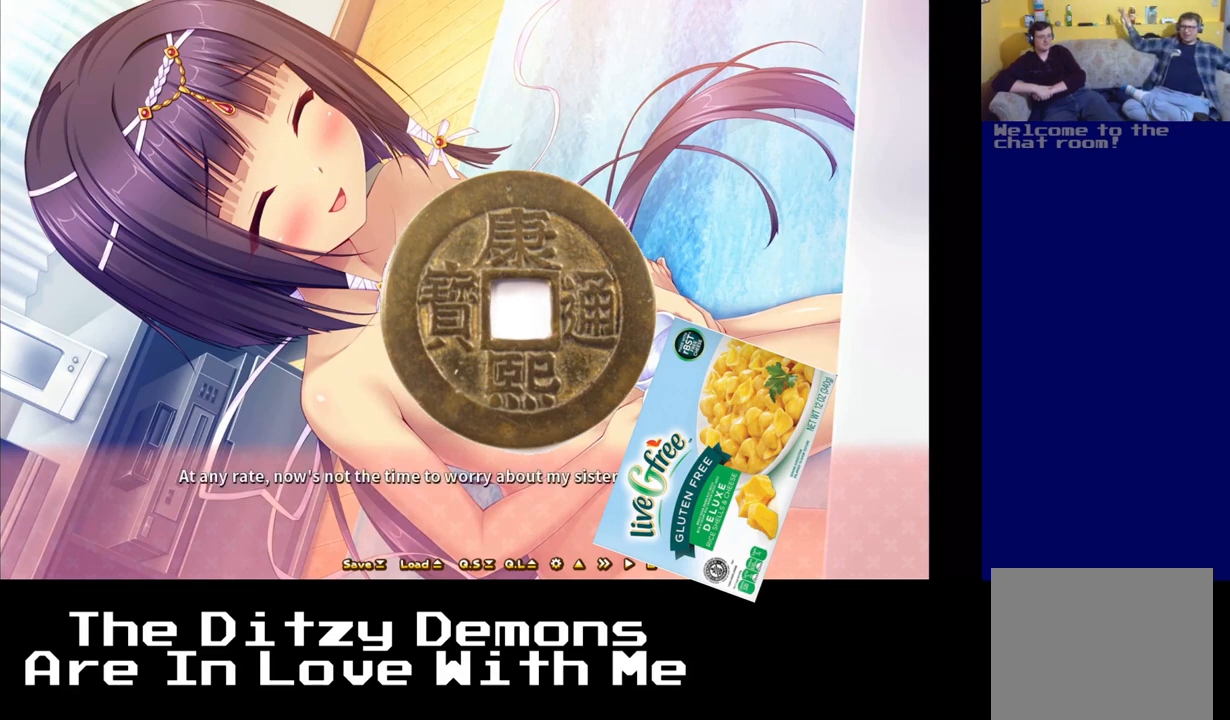
{"buttons": [], "left_stick": "center", "right_stick": "center", "events": []}
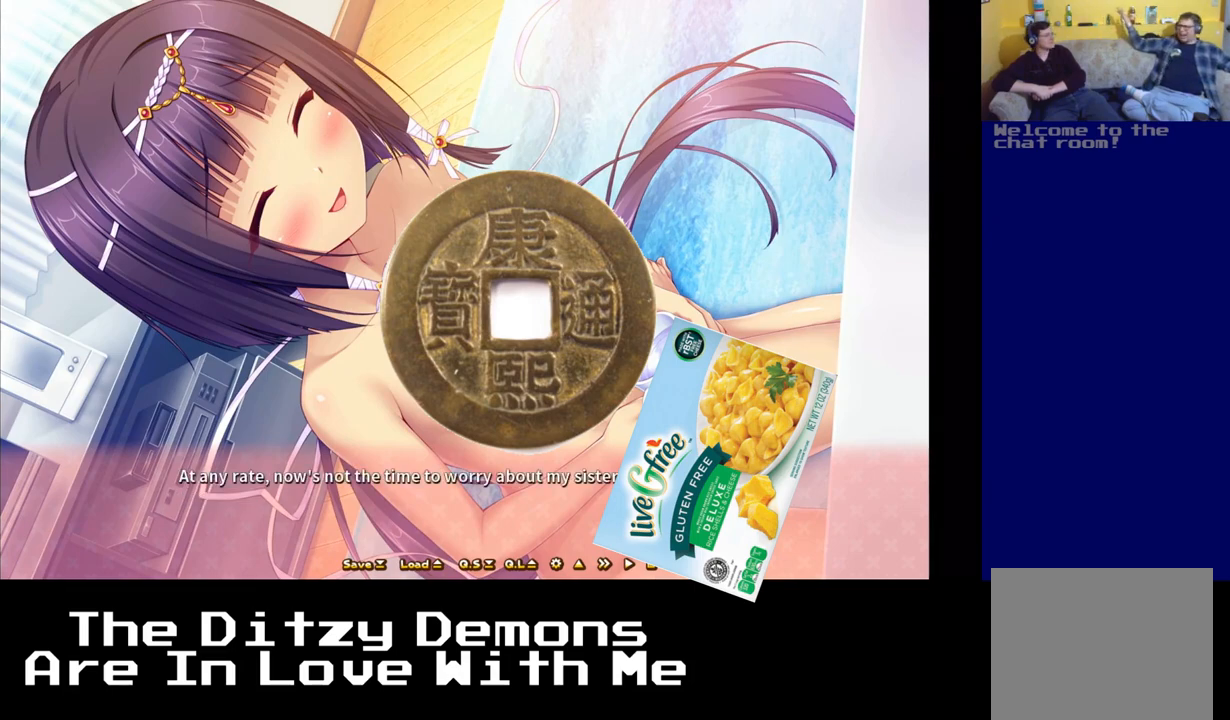
{"buttons": [], "left_stick": "center", "right_stick": "center", "events": []}
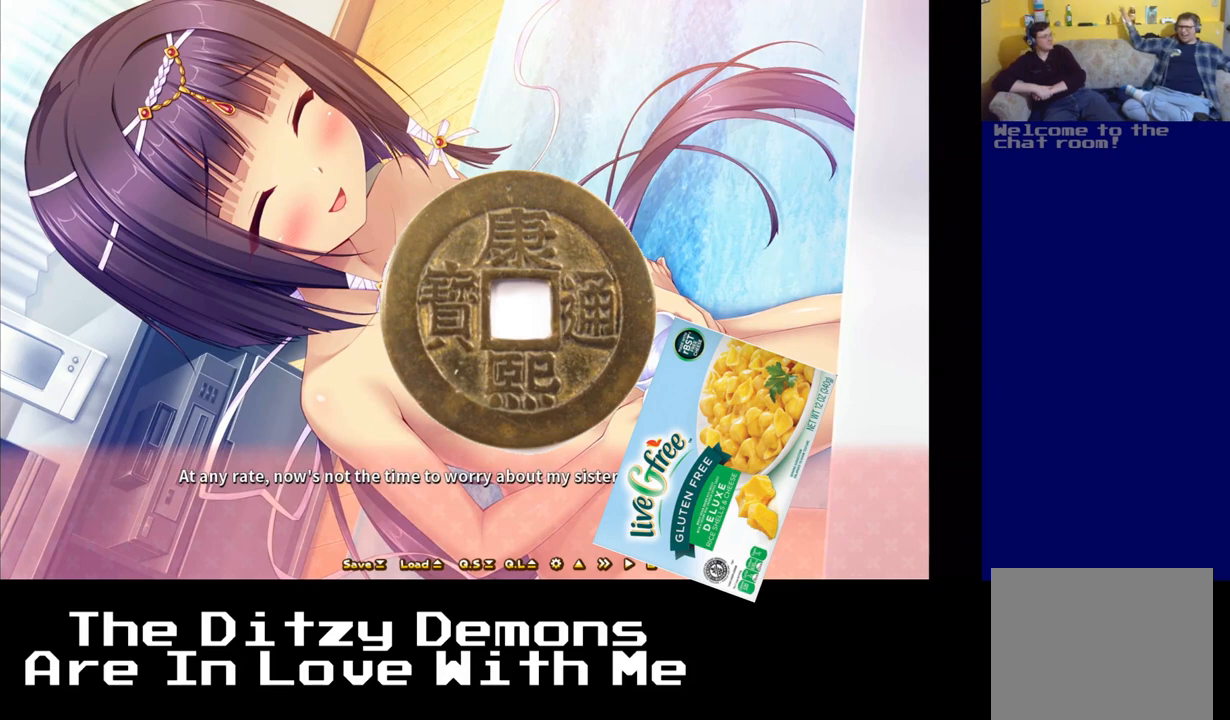
{"buttons": [], "left_stick": "center", "right_stick": "center", "events": [[300, "A", "down"], [433, "A", "up"]]}
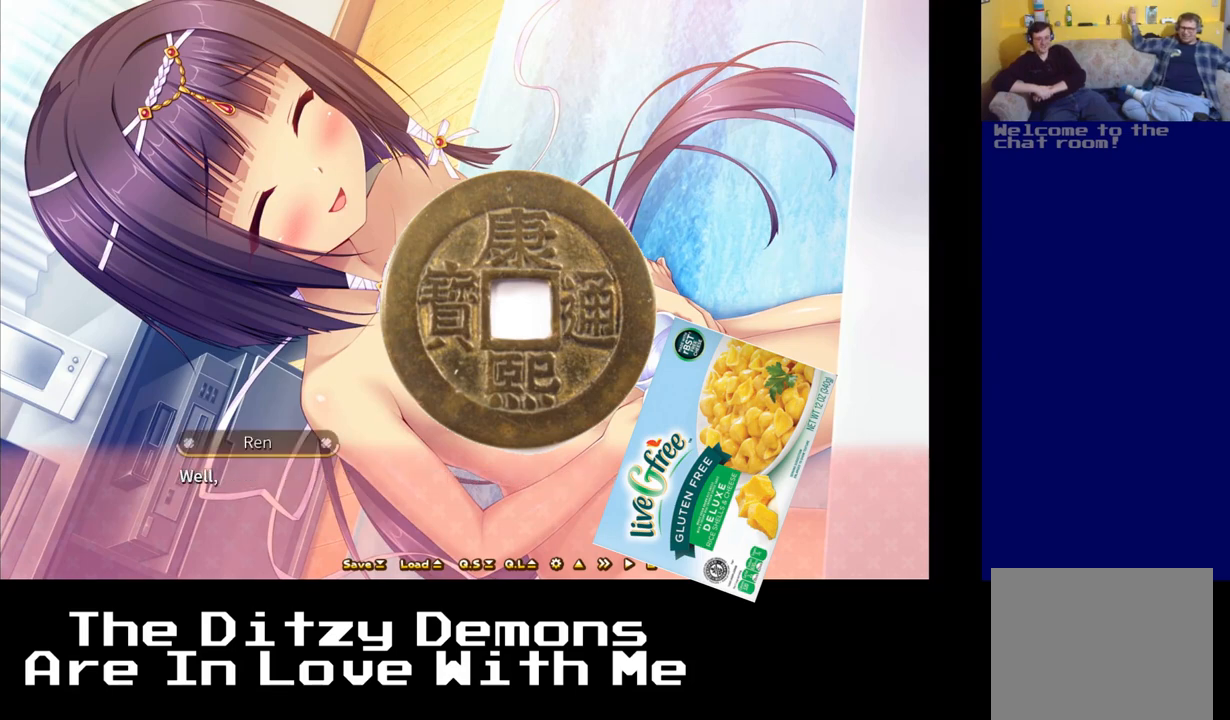
{"buttons": [], "left_stick": "center", "right_stick": "center", "events": []}
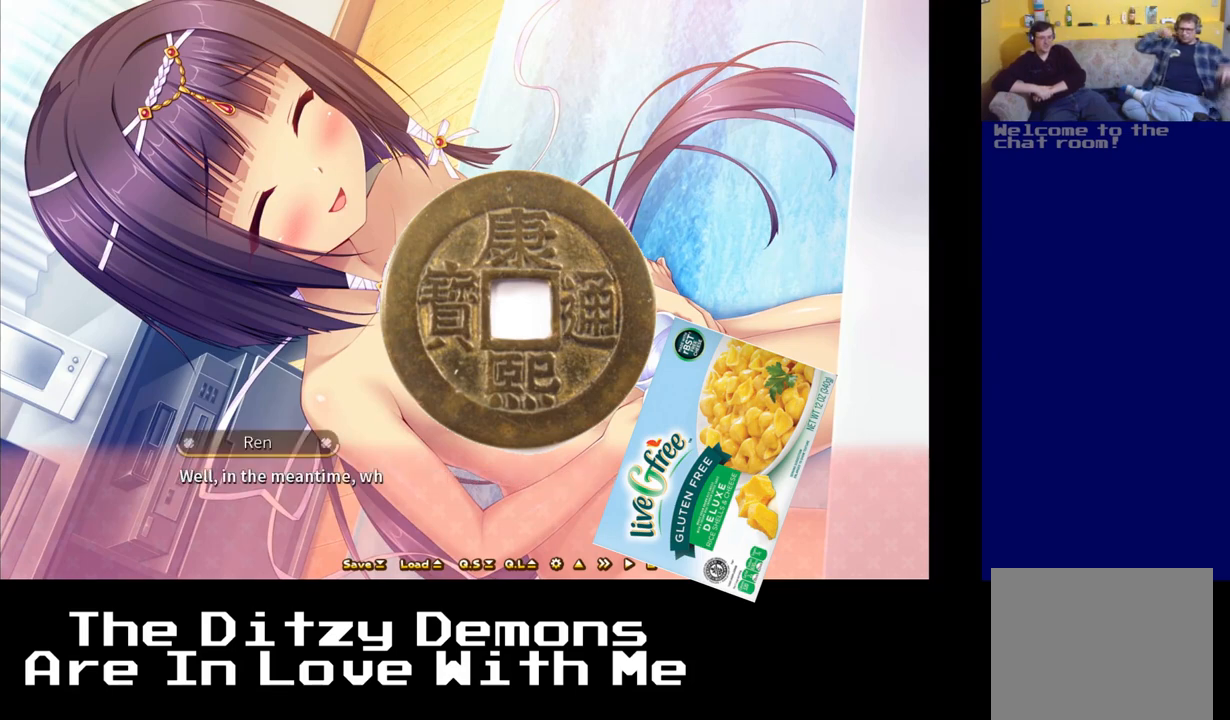
{"buttons": [], "left_stick": "center", "right_stick": "center", "events": []}
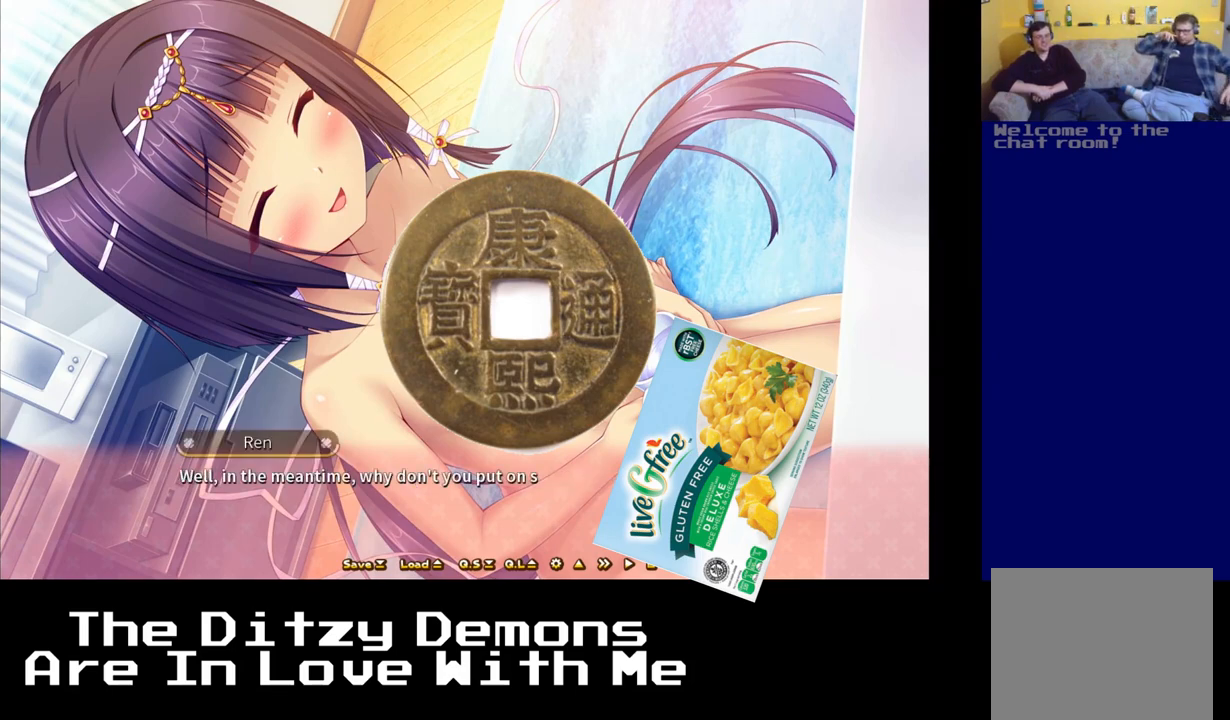
{"buttons": [], "left_stick": "center", "right_stick": "center", "events": []}
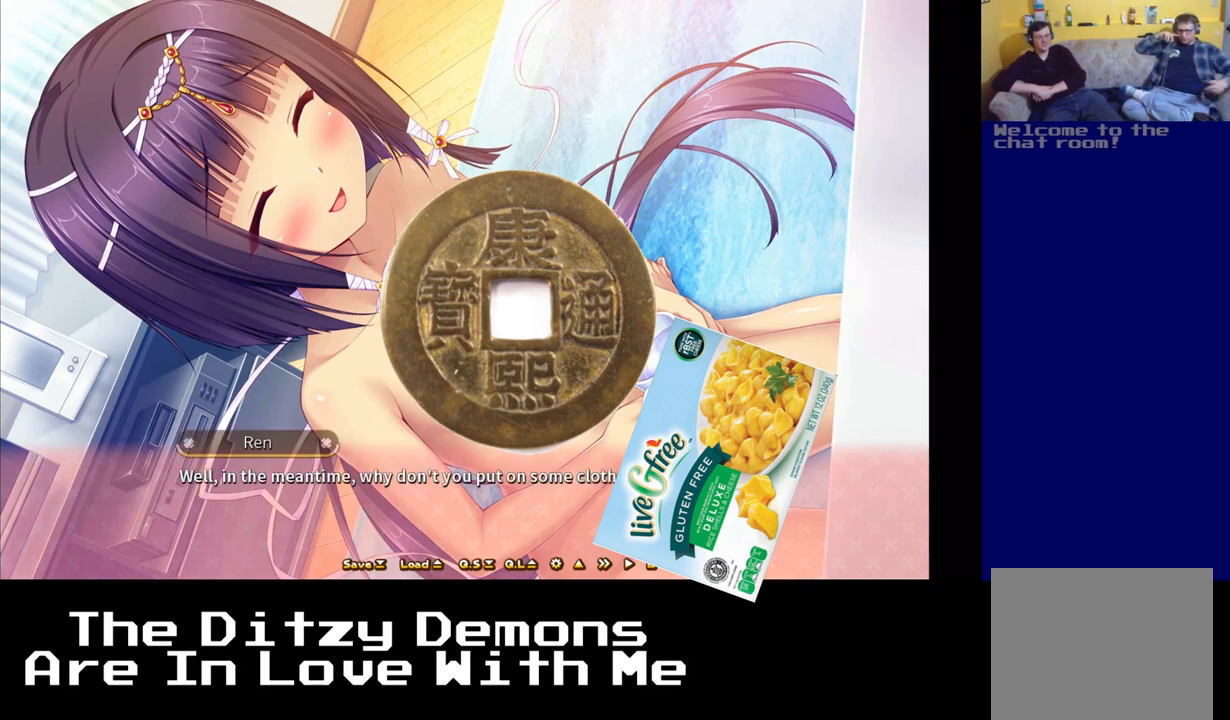
{"buttons": [], "left_stick": "center", "right_stick": "center", "events": []}
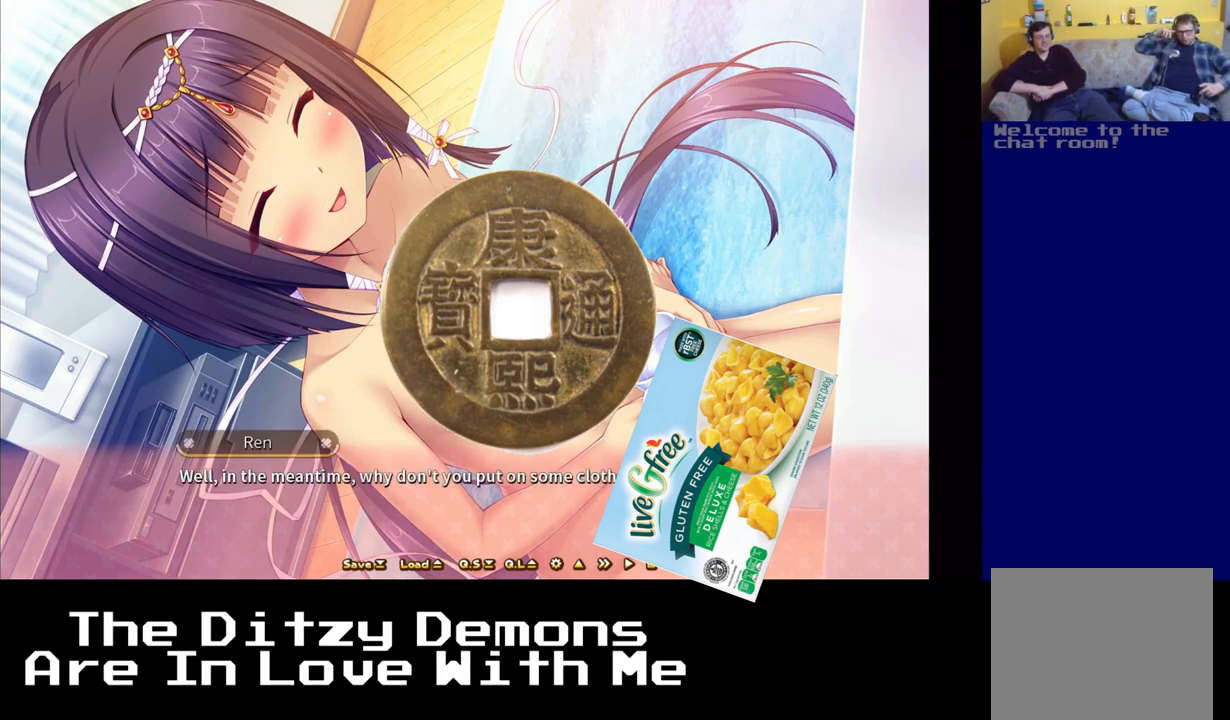
{"buttons": ["A"], "left_stick": "center", "right_stick": "center", "events": [[467, "A", "down"]]}